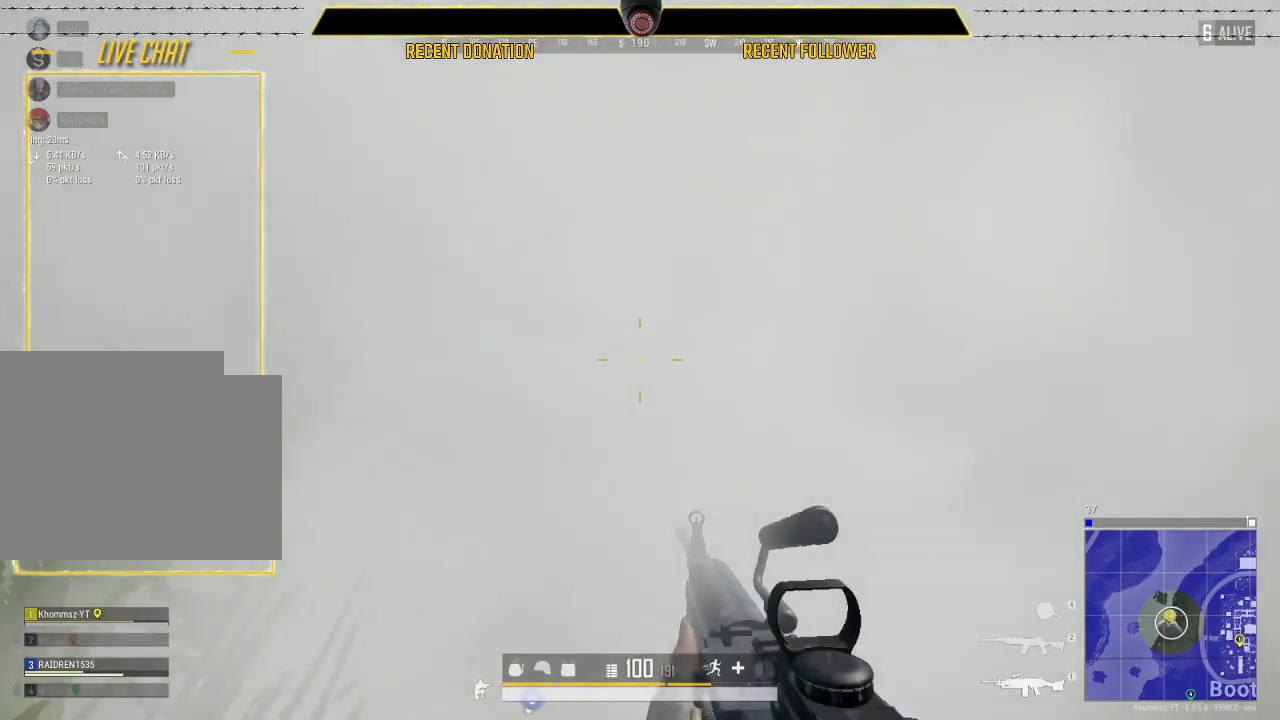
Gameplay with keyboard and mouse; each line is a JSON object with the keys and mouse buttons held at the frame after it. "events" lists presses ("down") and releases ("up") of "1", "2", "3", "4", "5", "a", "alt", "c", "caps_lock", "ctrl", "d", "e", "f", "g", "q", "r", "s", "shift", "space", "t", "tab", "v", "w", "x", "z", "mouse_left", "mouse_wheel" and "mouse_right" between this image and that frame as [ms after this image, input, new state], when the widget could be followed in between. "mouse_left", "mouse_wheel", "mouse_right" = the "left", "wheel", "right" buttons of the "mouse" list. No other keys are recorded. "wheel" means that the mouse wheel is clicked or scrolled. Not read: mouse_move.
{"keys": ["ctrl"], "mouse": [], "events": []}
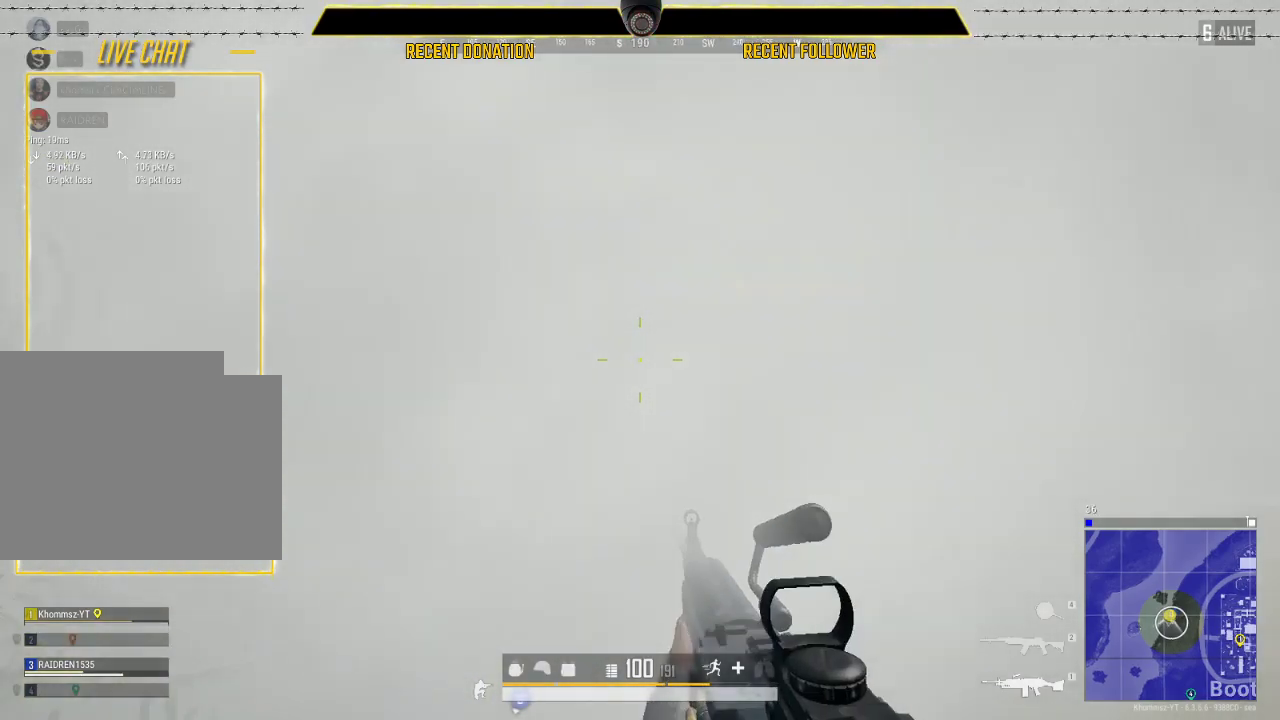
{"keys": ["ctrl"], "mouse": [], "events": []}
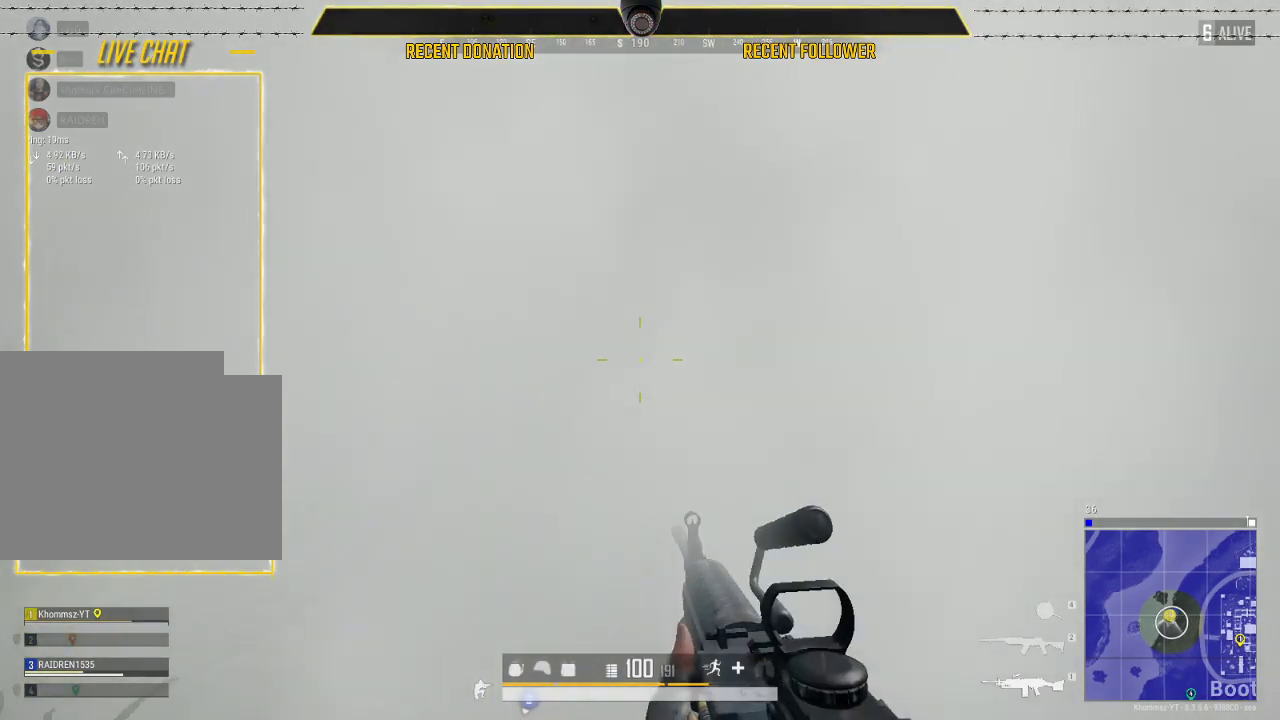
{"keys": ["ctrl"], "mouse": [], "events": []}
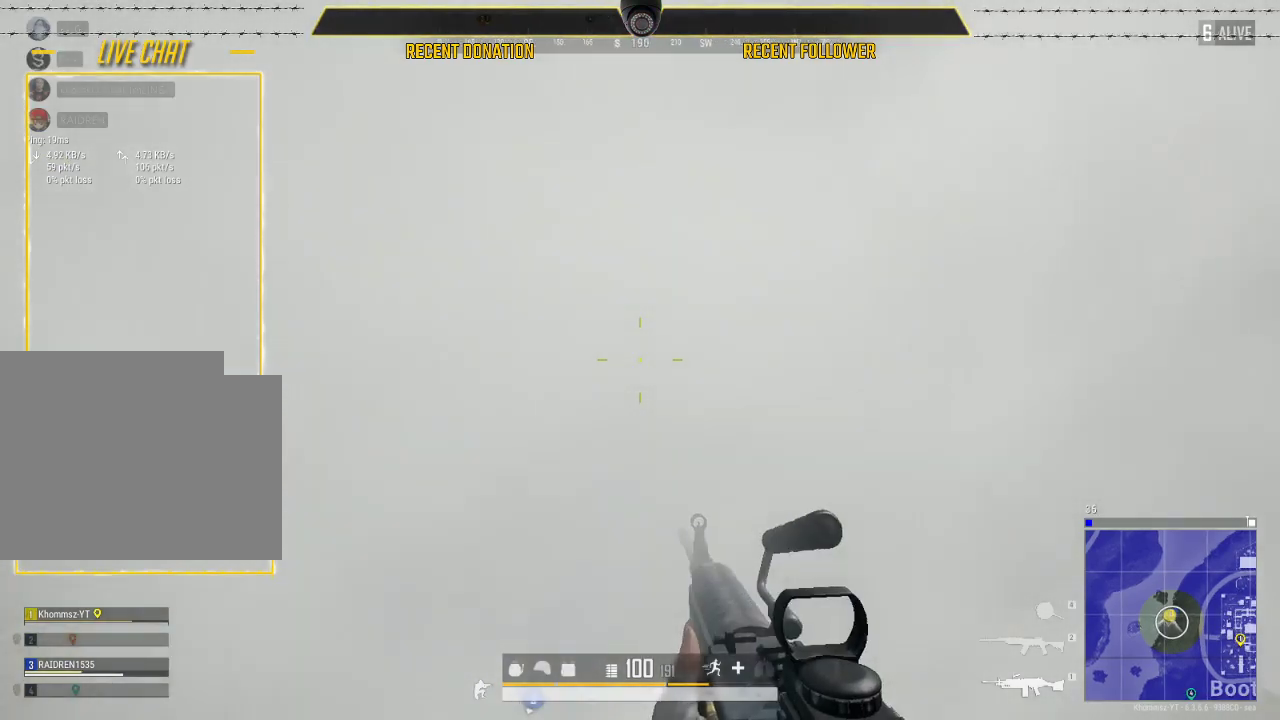
{"keys": ["ctrl"], "mouse": [], "events": []}
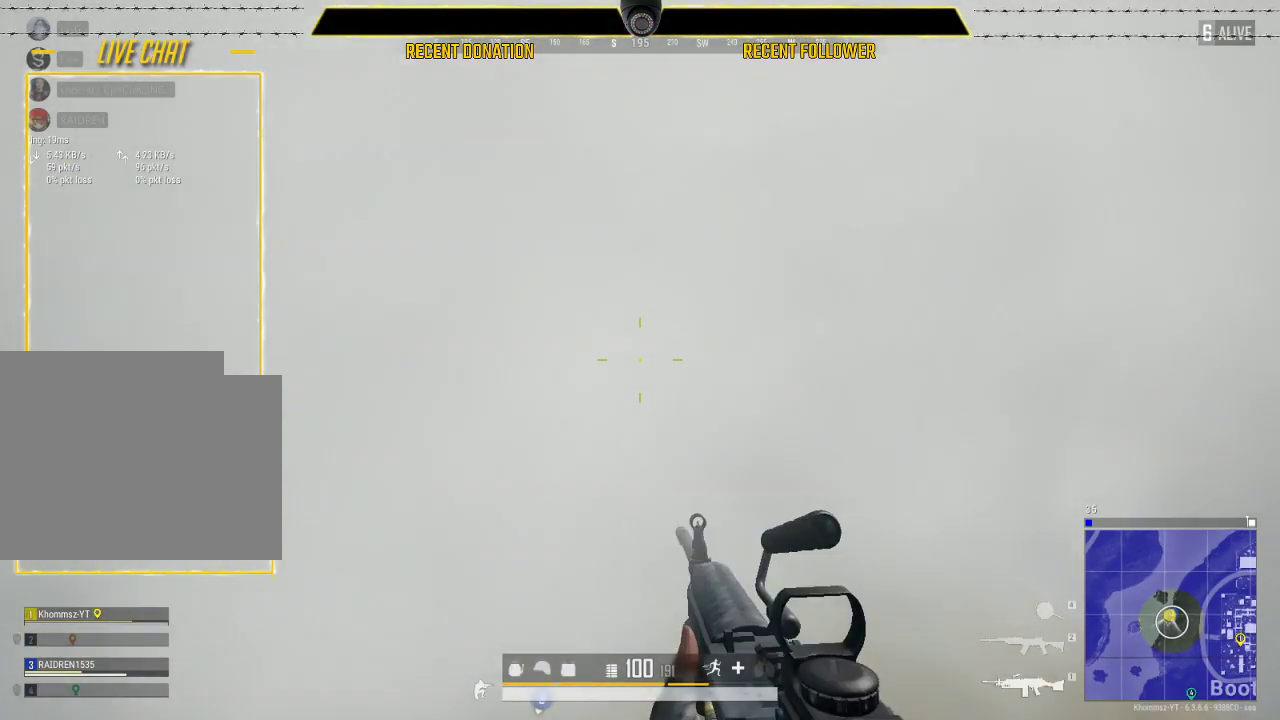
{"keys": ["ctrl"], "mouse": [], "events": []}
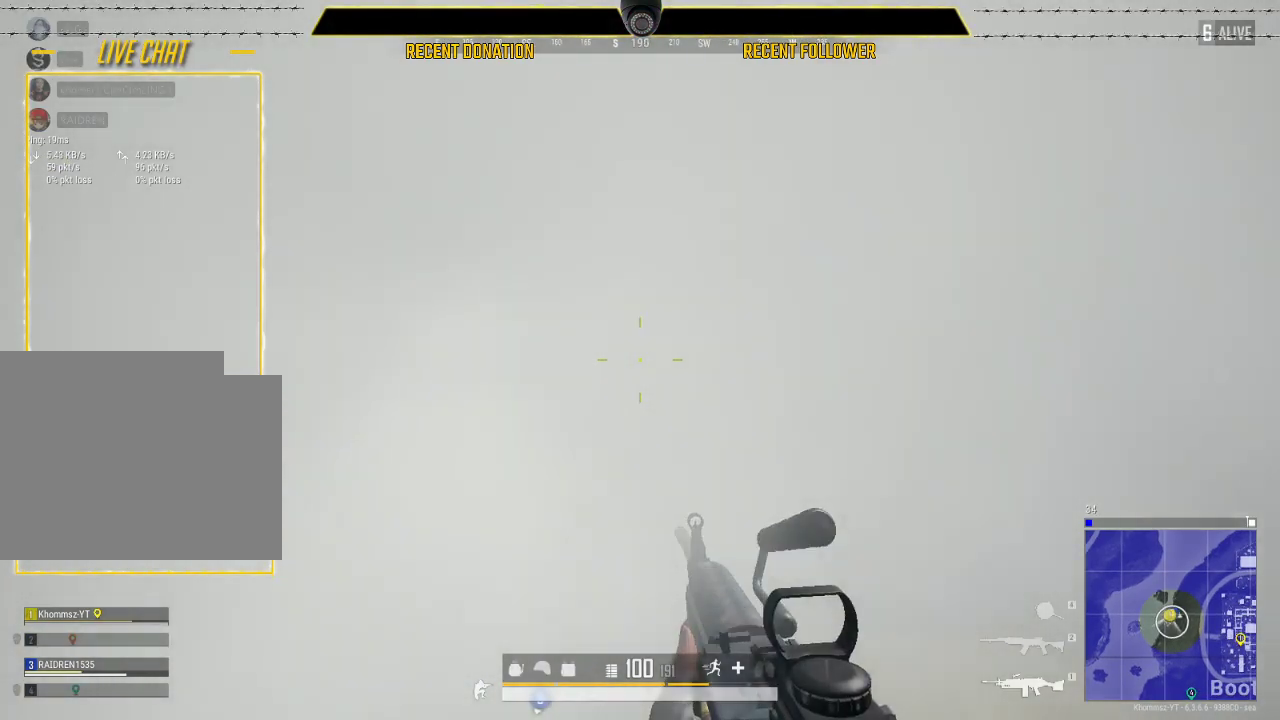
{"keys": ["ctrl"], "mouse": [], "events": []}
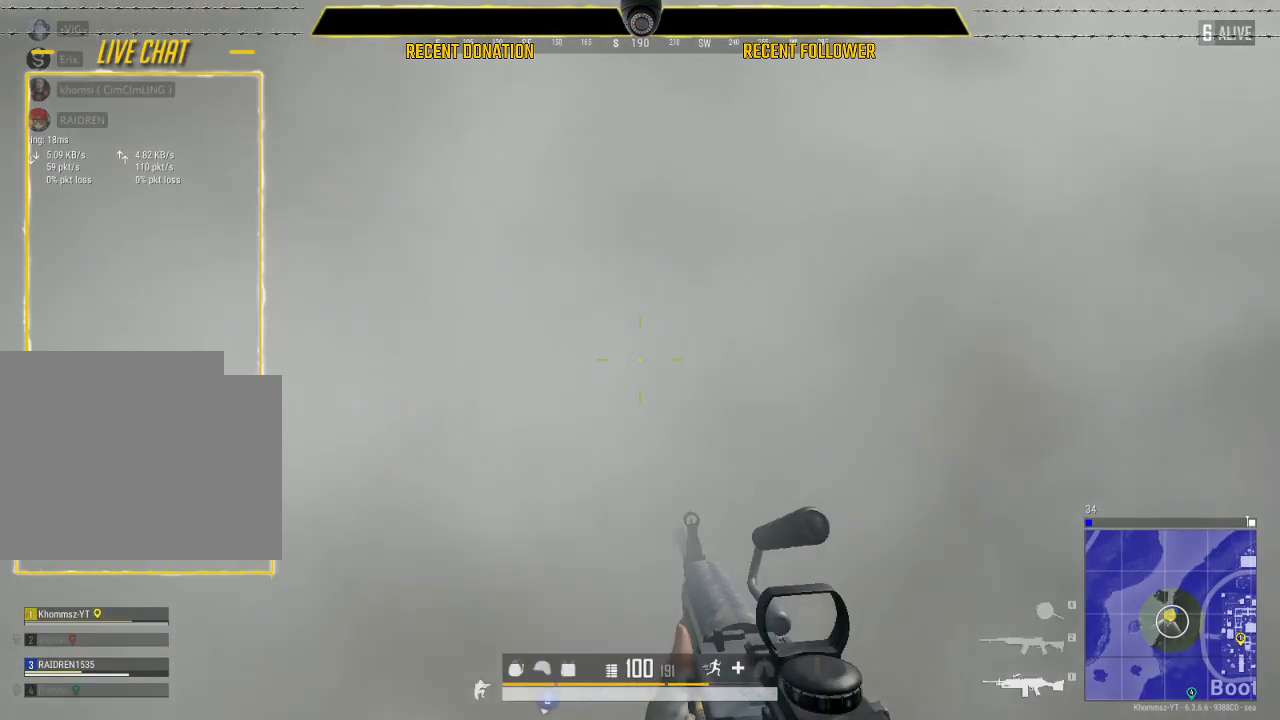
{"keys": ["ctrl"], "mouse": [], "events": []}
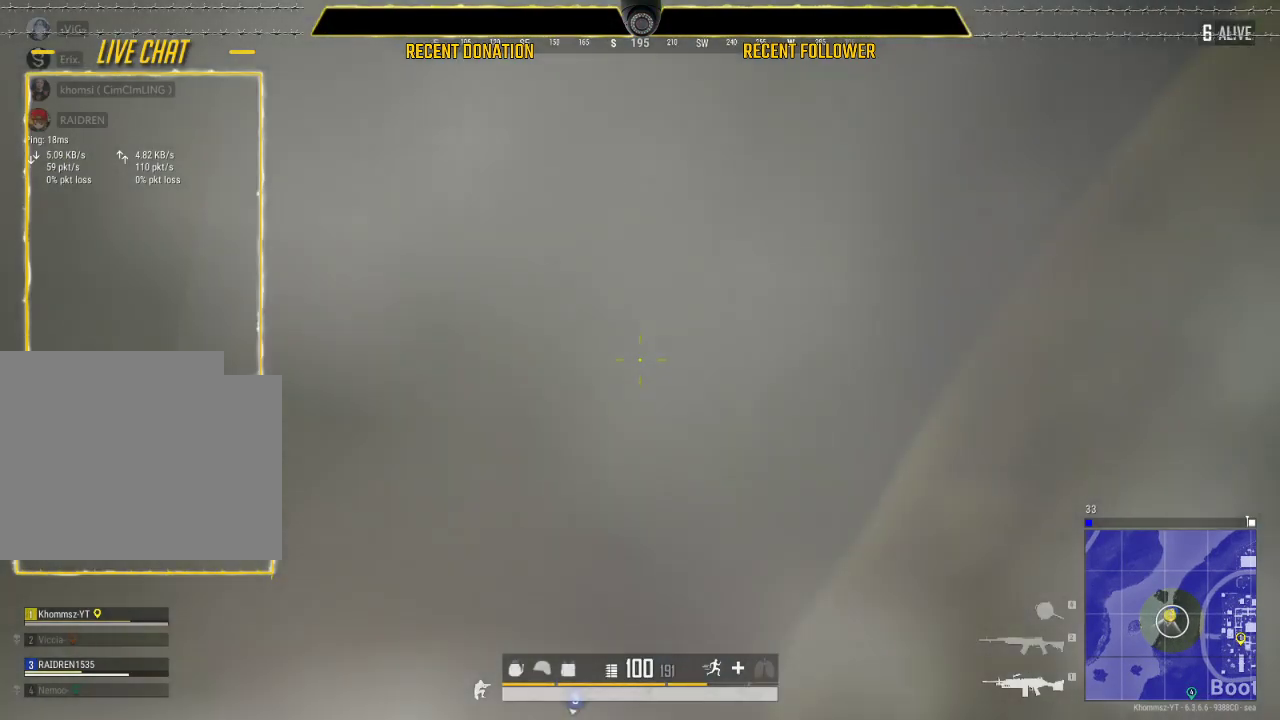
{"keys": ["ctrl"], "mouse": [], "events": []}
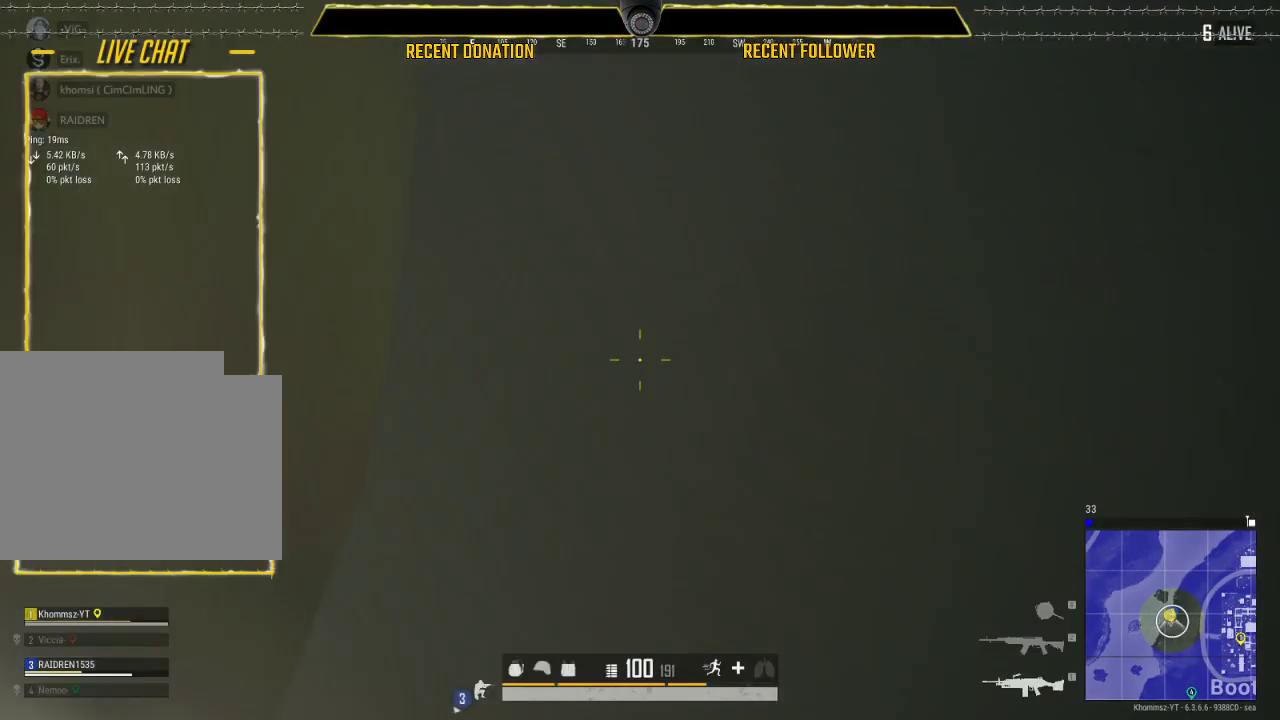
{"keys": ["ctrl"], "mouse": [], "events": []}
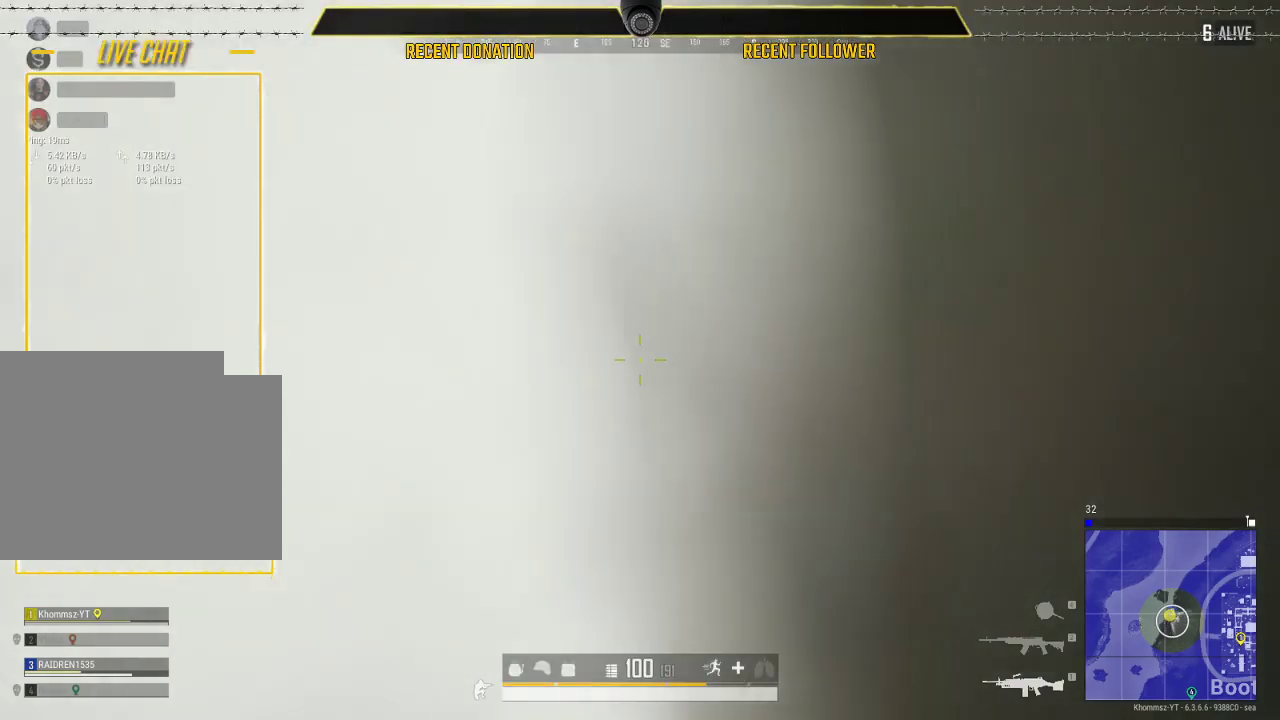
{"keys": [], "mouse": [], "events": [[433, "ctrl", "up"]]}
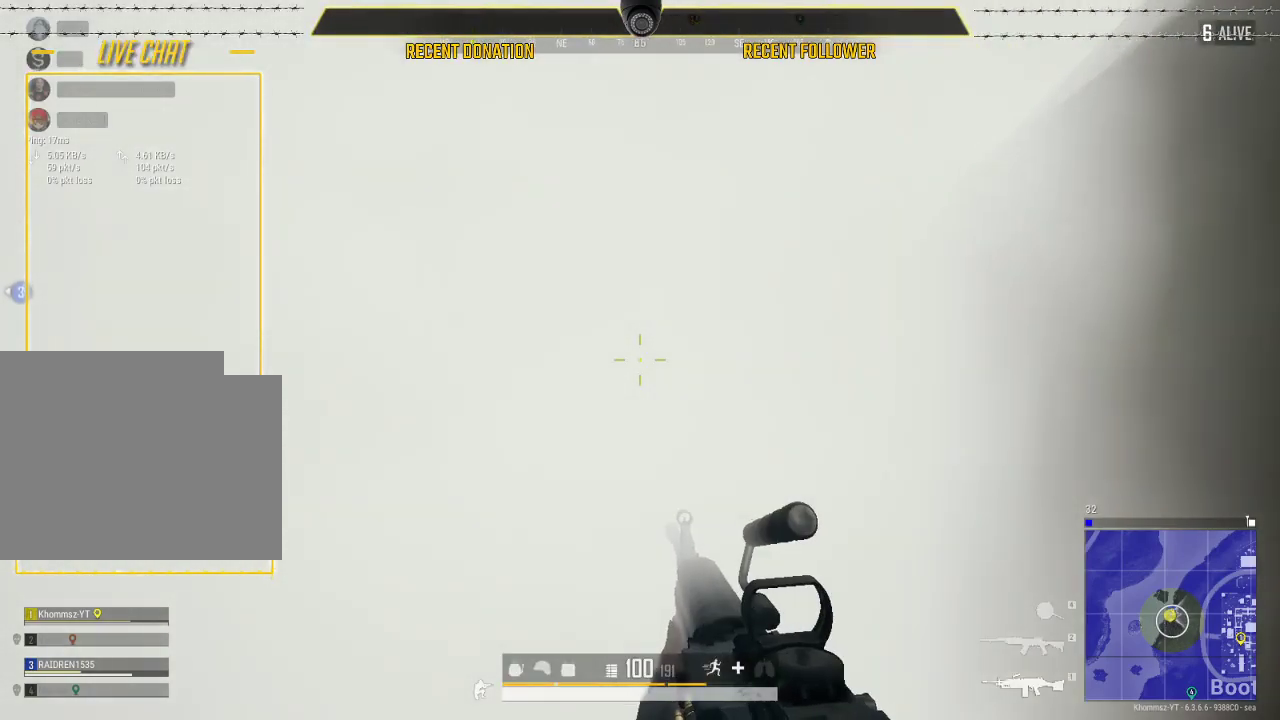
{"keys": ["caps_lock"], "mouse": [], "events": [[50, "caps_lock", "down"]]}
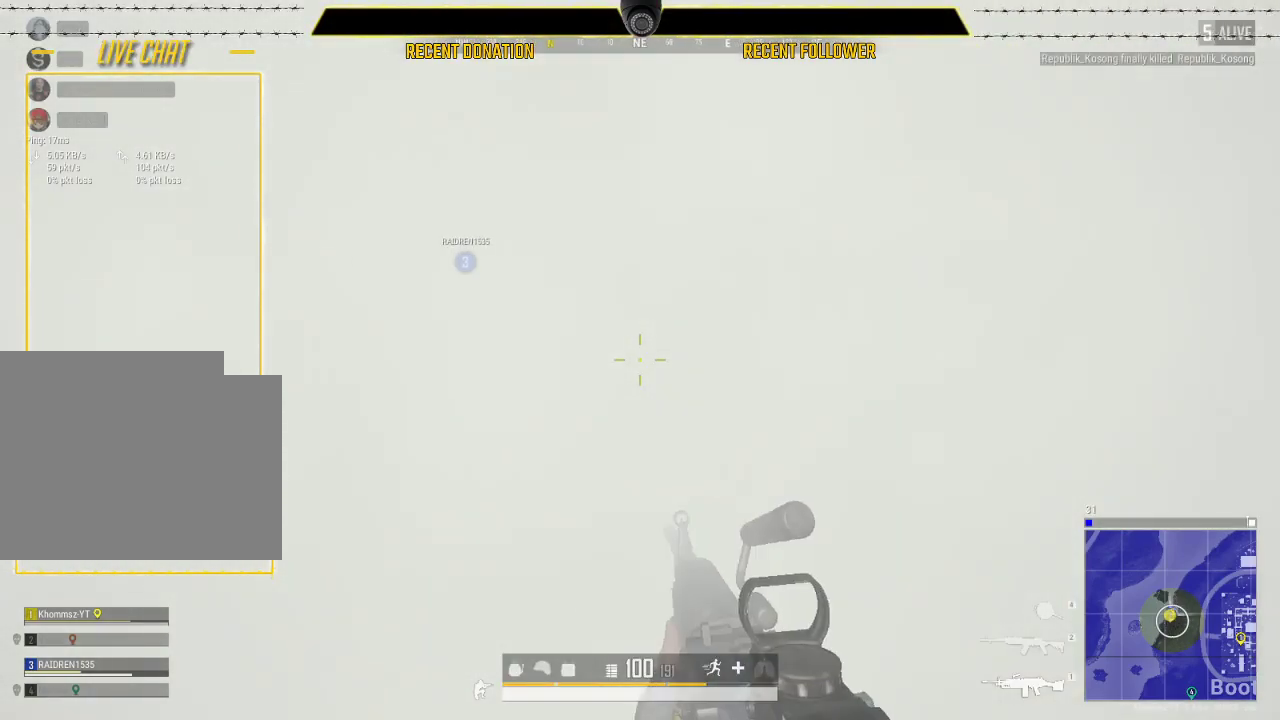
{"keys": ["caps_lock"], "mouse": [], "events": []}
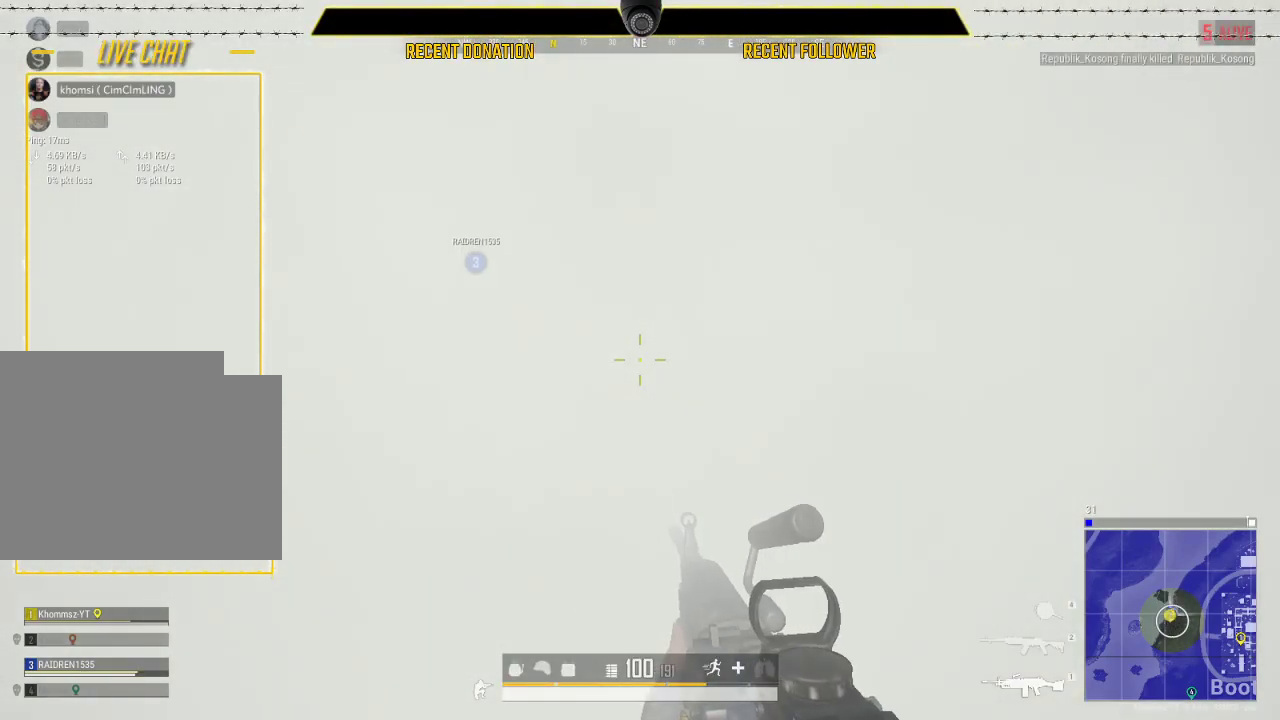
{"keys": ["caps_lock"], "mouse": [], "events": []}
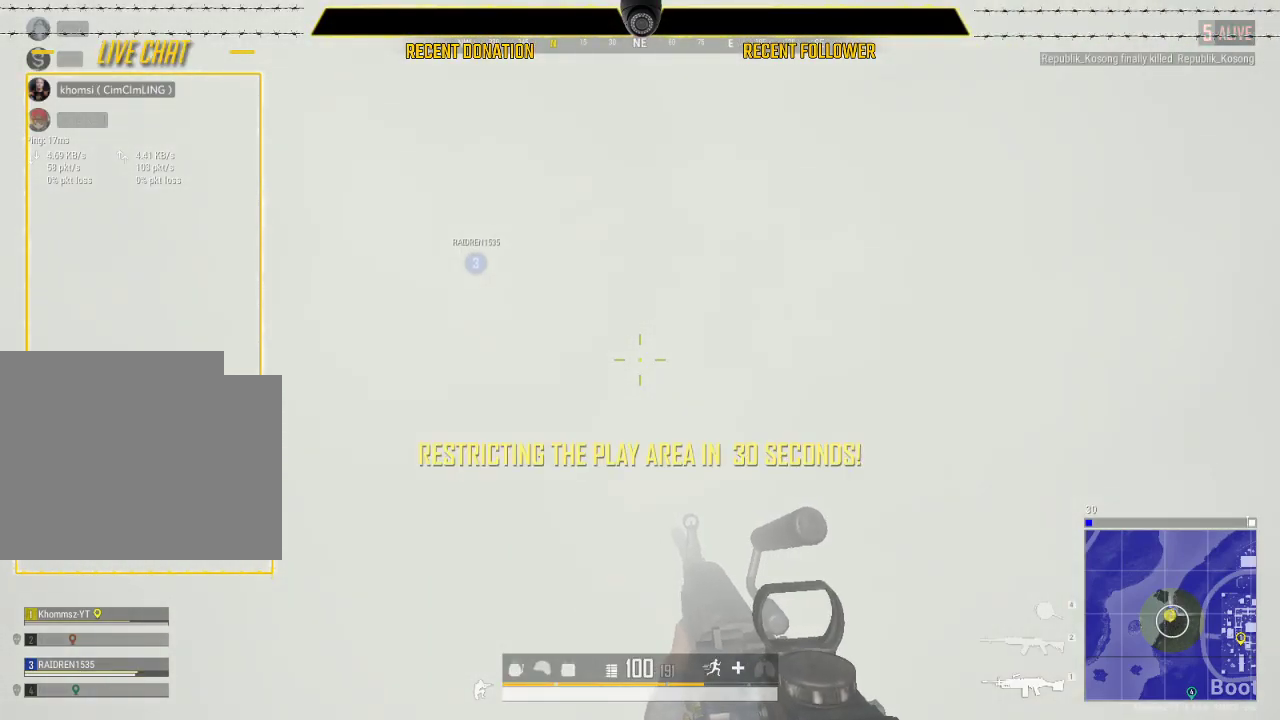
{"keys": ["caps_lock"], "mouse": [], "events": []}
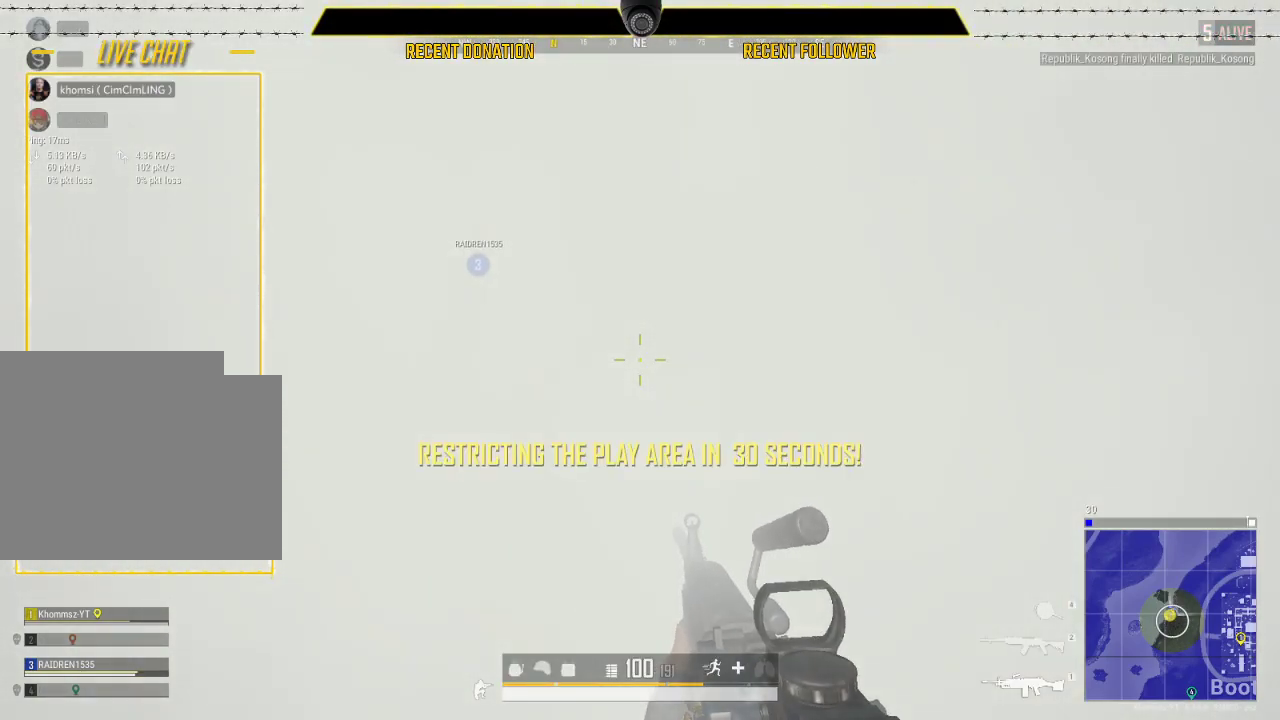
{"keys": ["caps_lock"], "mouse": [], "events": []}
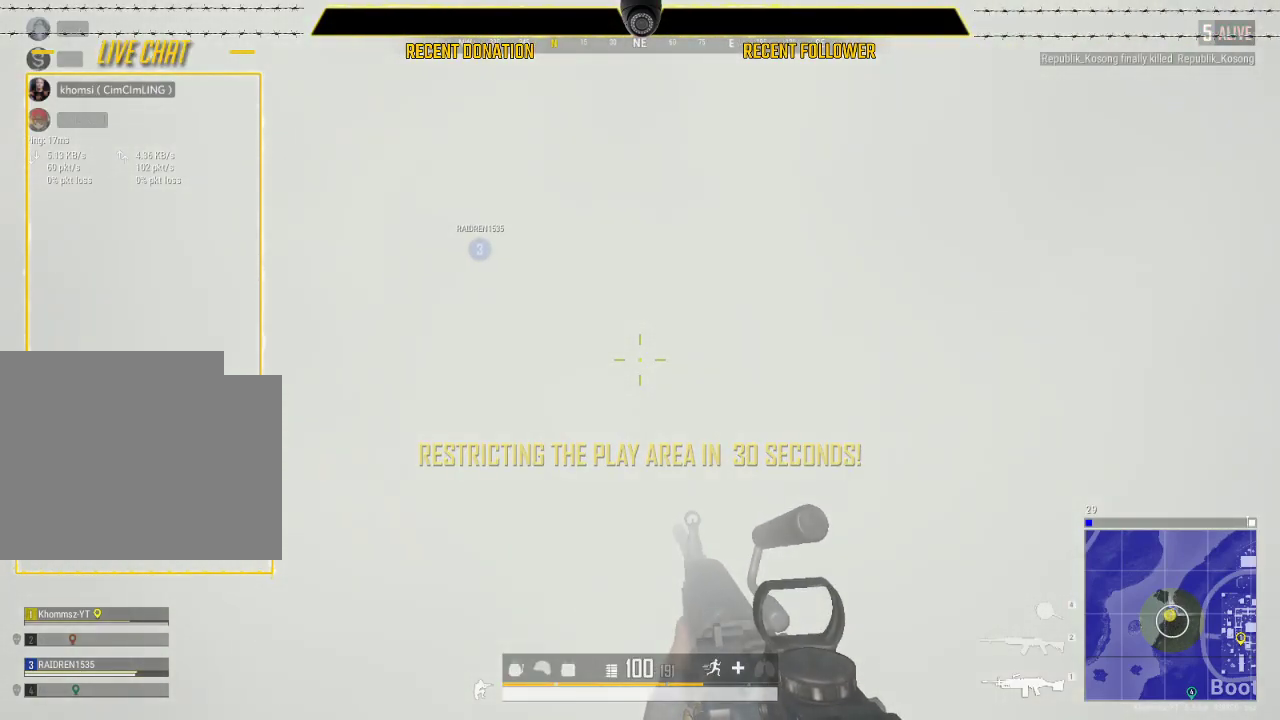
{"keys": [], "mouse": [], "events": [[433, "caps_lock", "up"]]}
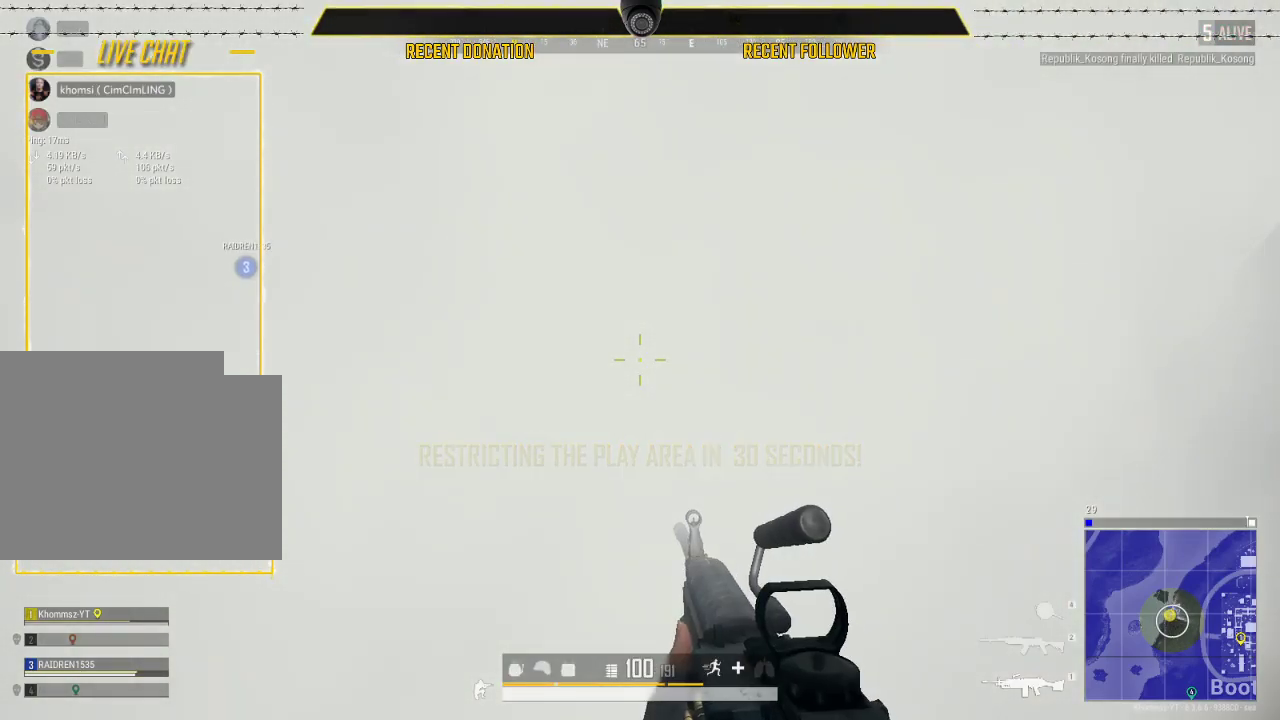
{"keys": [], "mouse": [], "events": []}
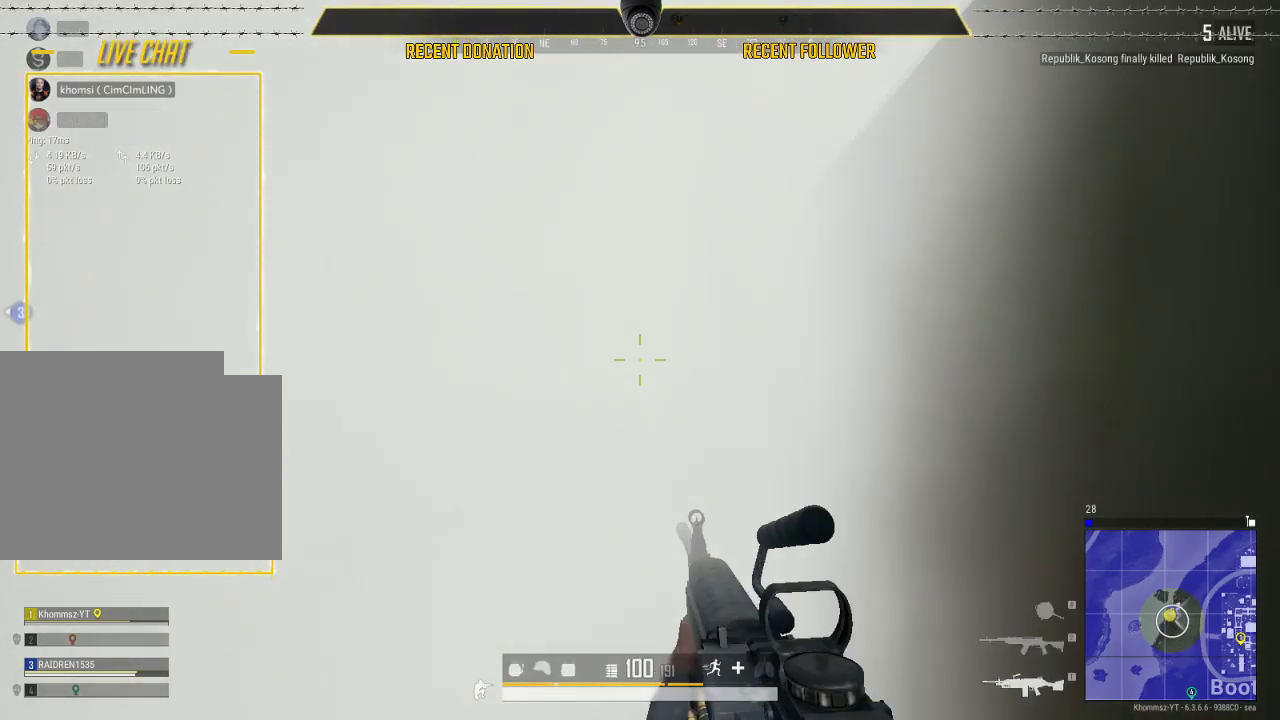
{"keys": [], "mouse": [], "events": []}
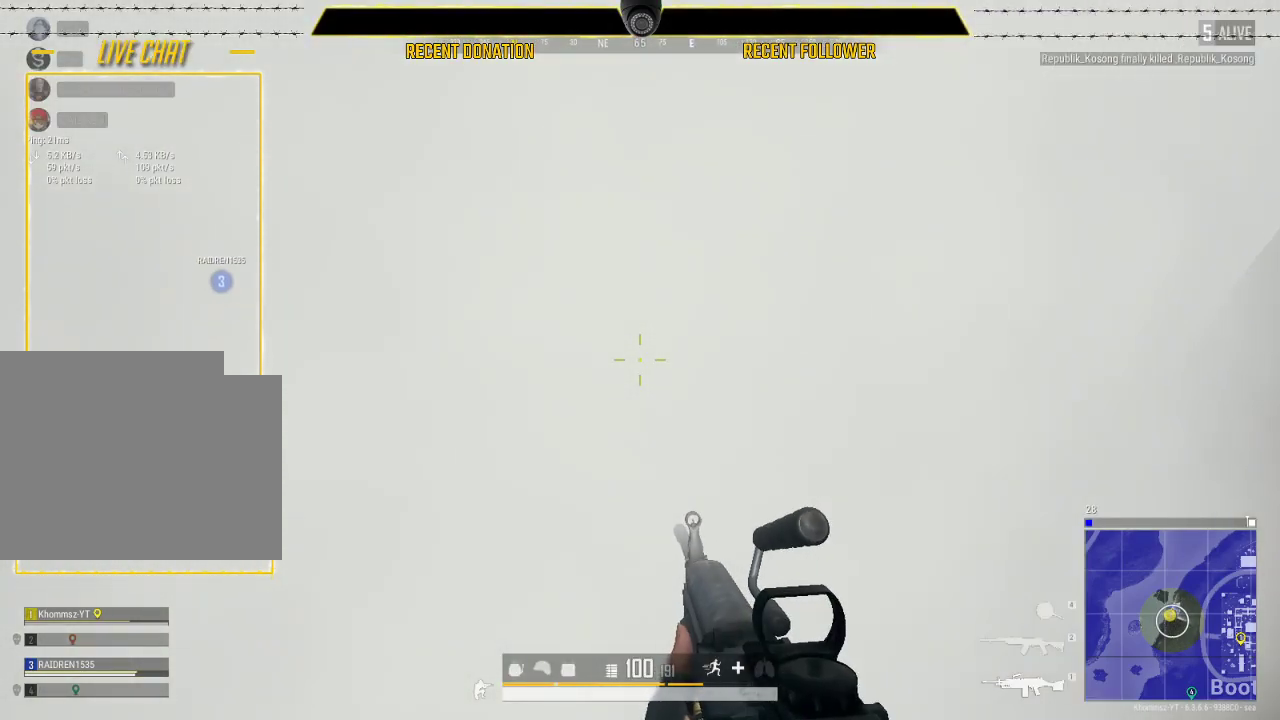
{"keys": [], "mouse": [], "events": []}
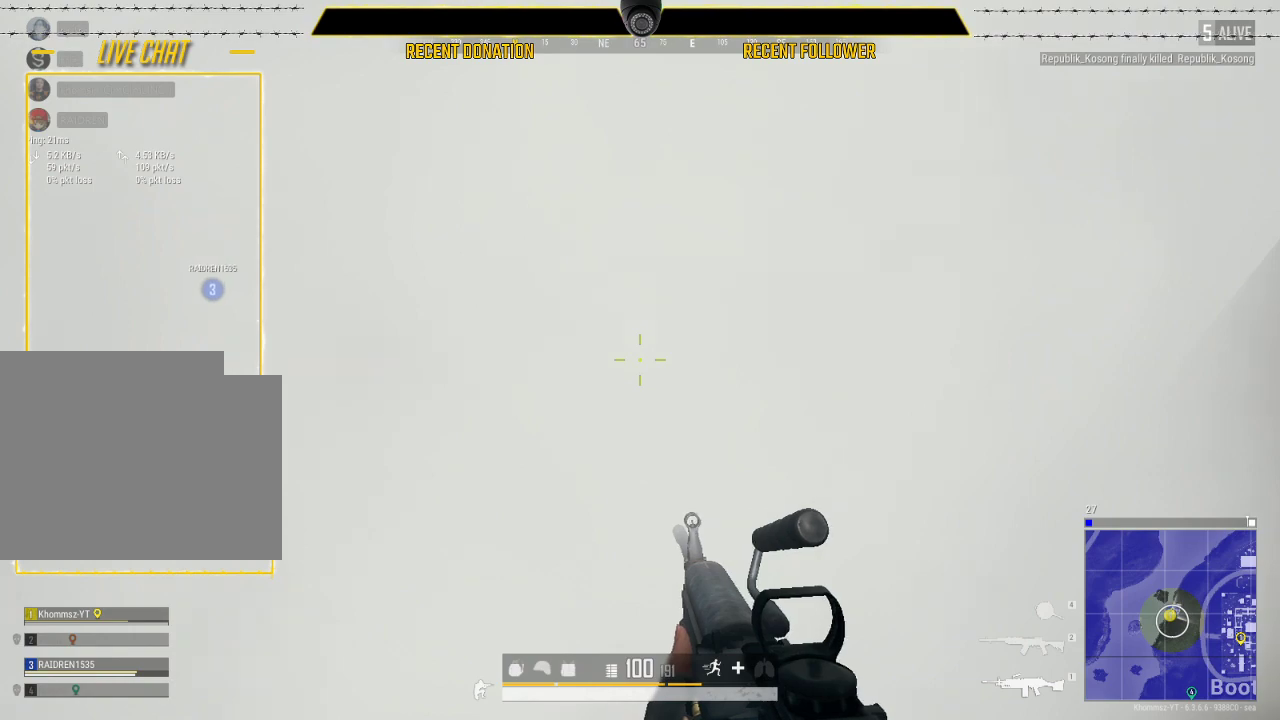
{"keys": [], "mouse": [], "events": []}
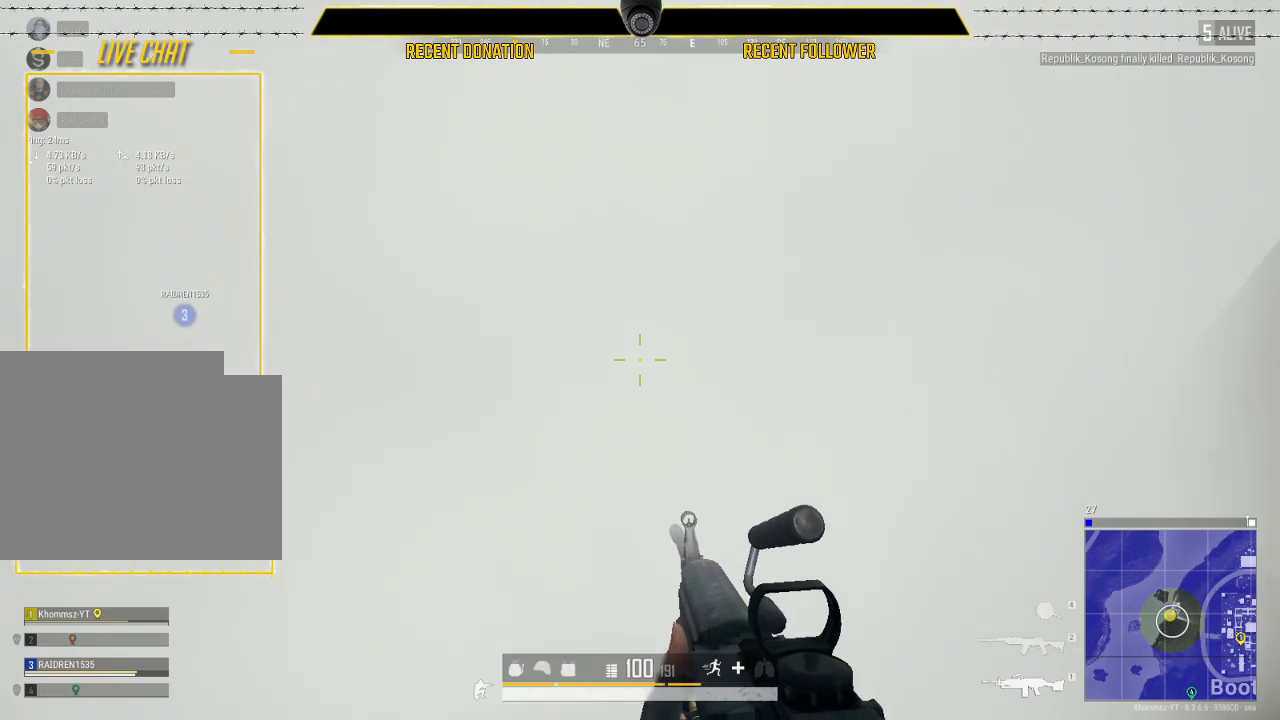
{"keys": [], "mouse": [], "events": []}
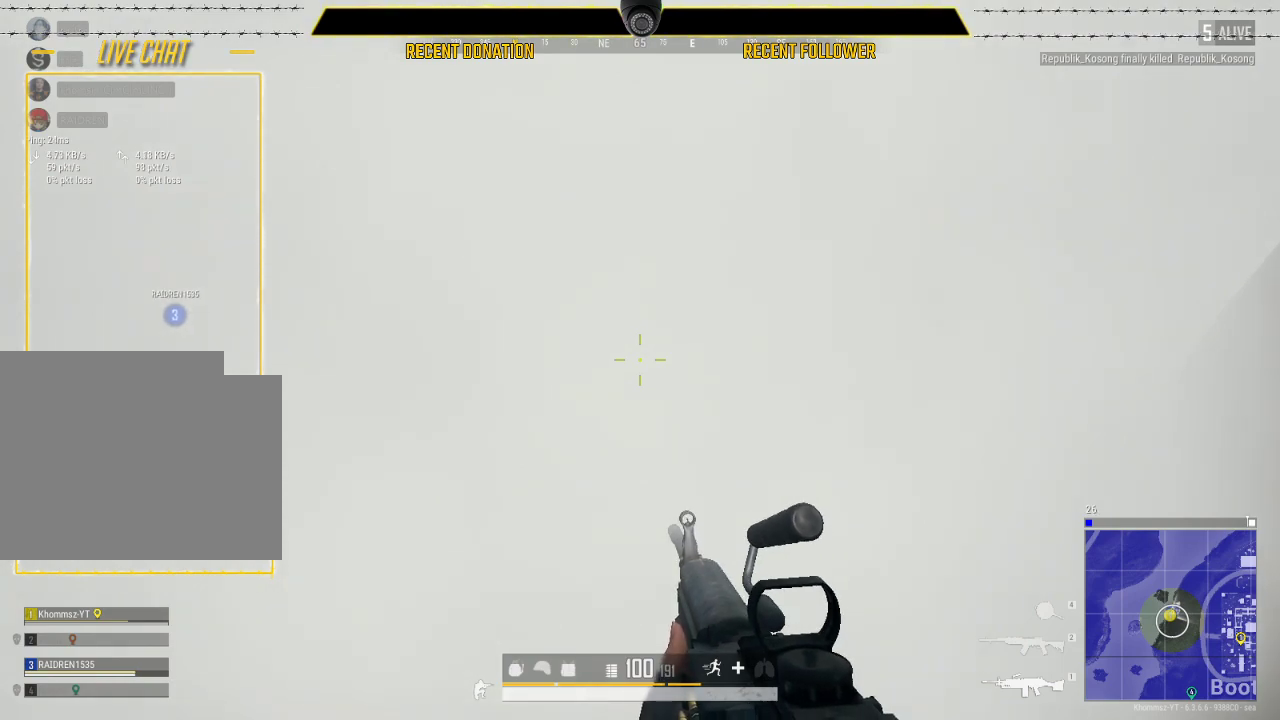
{"keys": ["caps_lock"], "mouse": [], "events": [[483, "caps_lock", "down"]]}
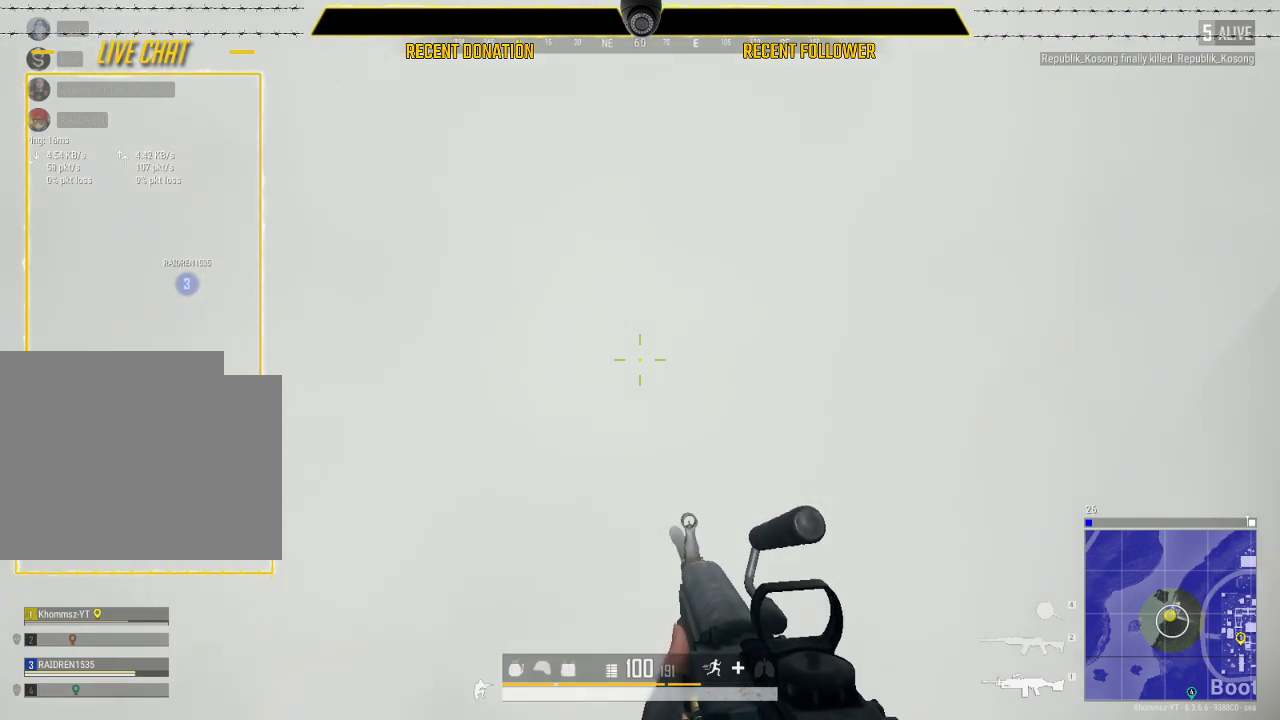
{"keys": ["caps_lock"], "mouse": [], "events": []}
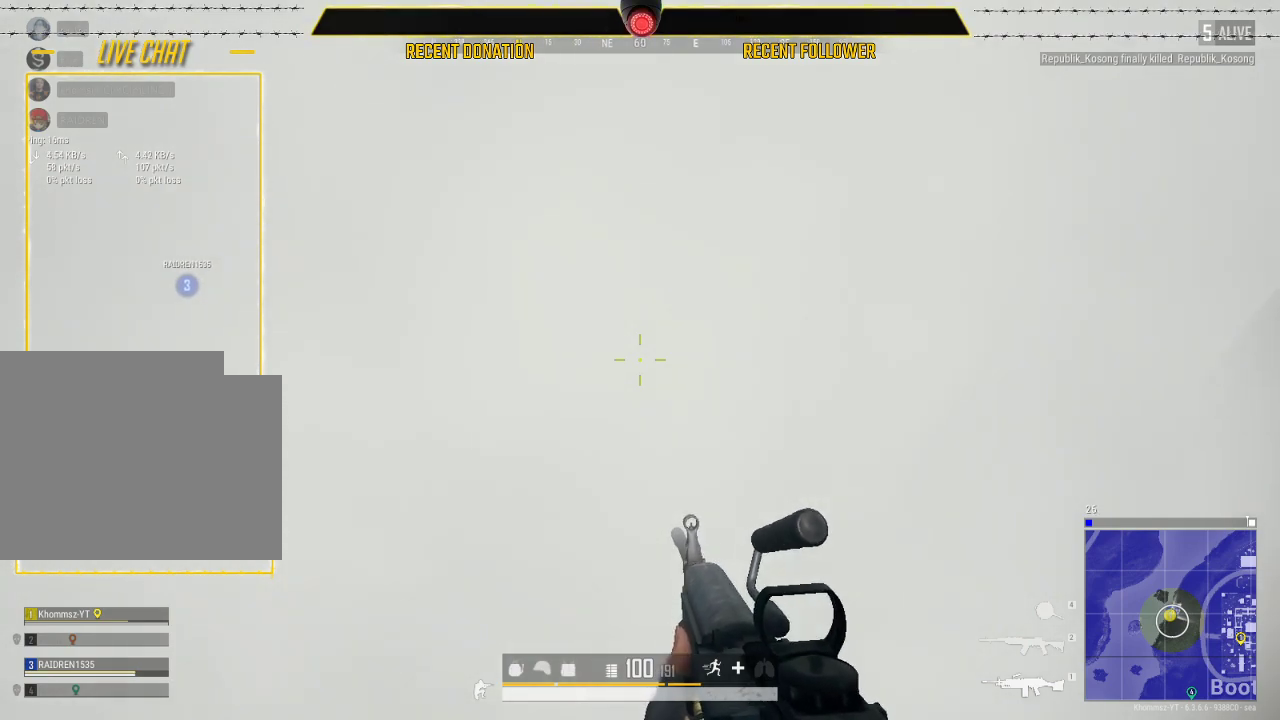
{"keys": ["caps_lock"], "mouse": [], "events": []}
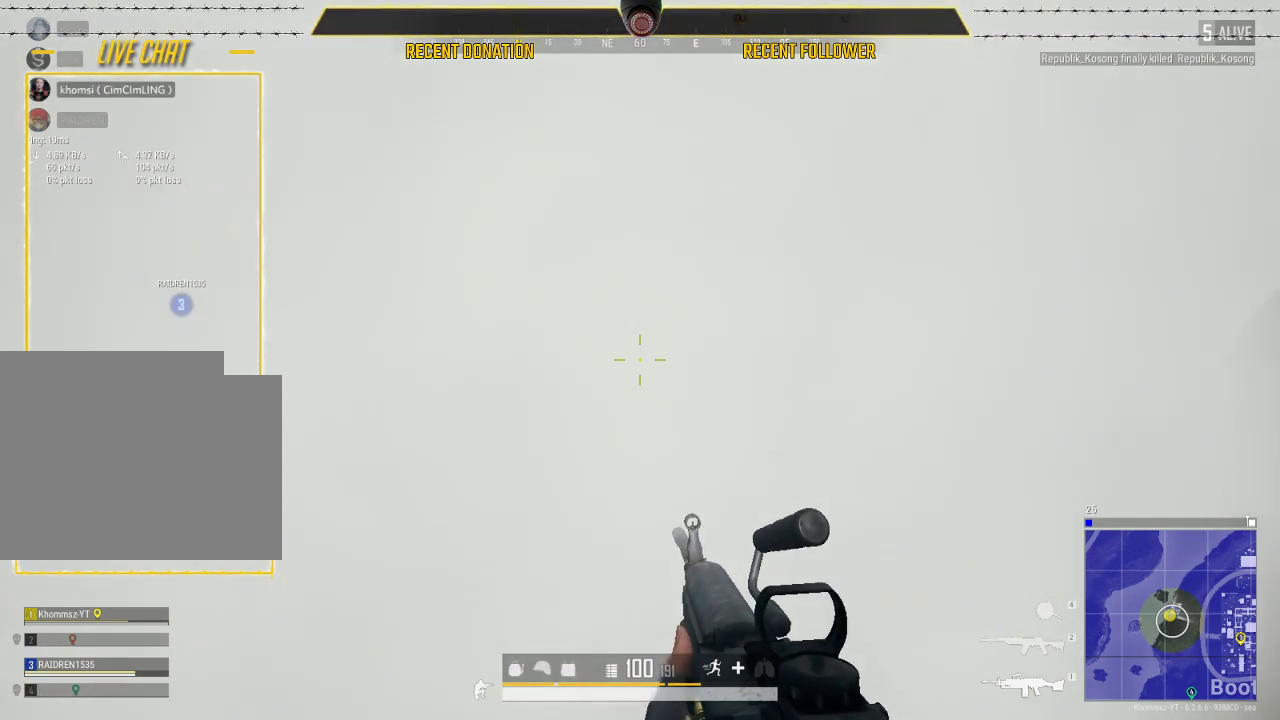
{"keys": ["caps_lock"], "mouse": [], "events": []}
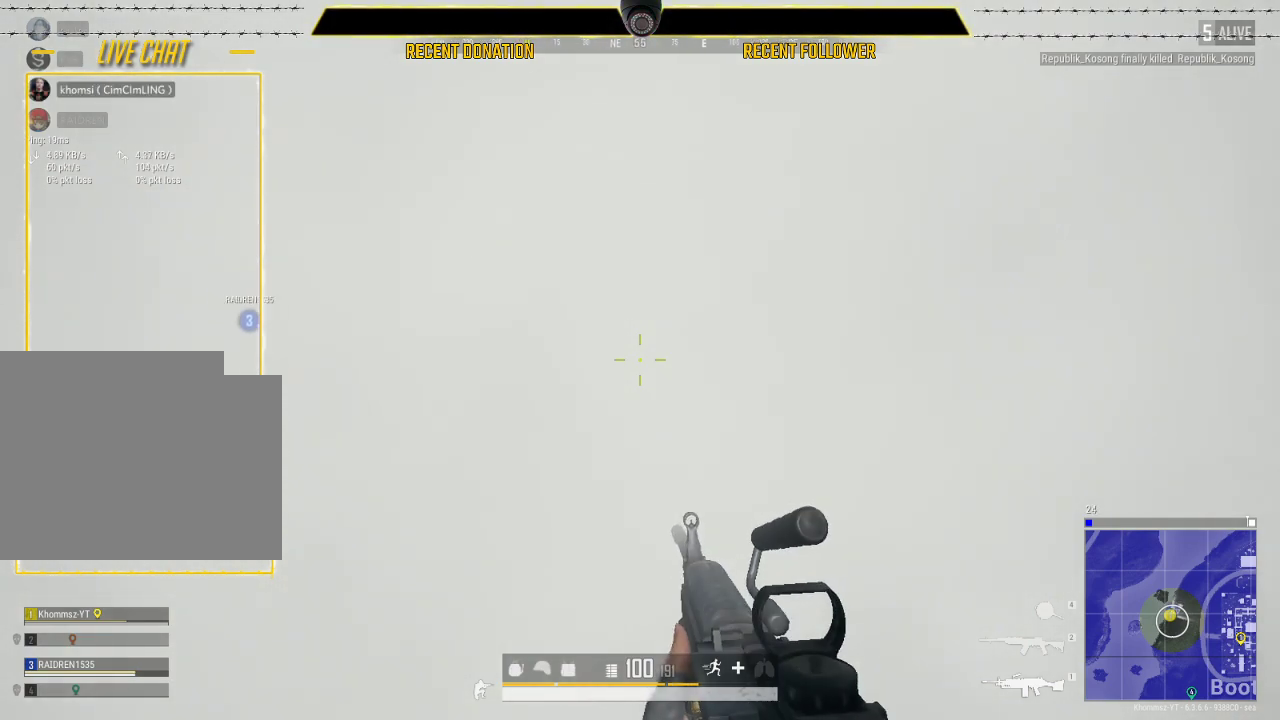
{"keys": [], "mouse": [], "events": [[233, "caps_lock", "up"]]}
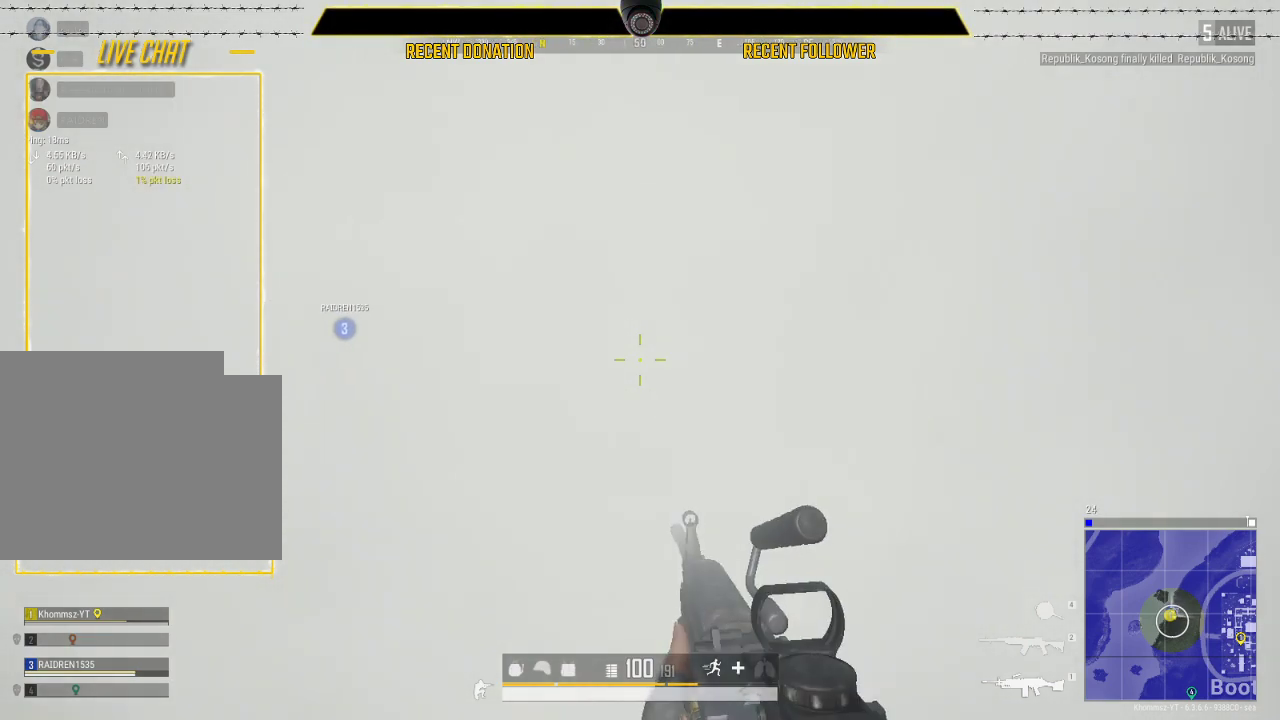
{"keys": [], "mouse": [], "events": []}
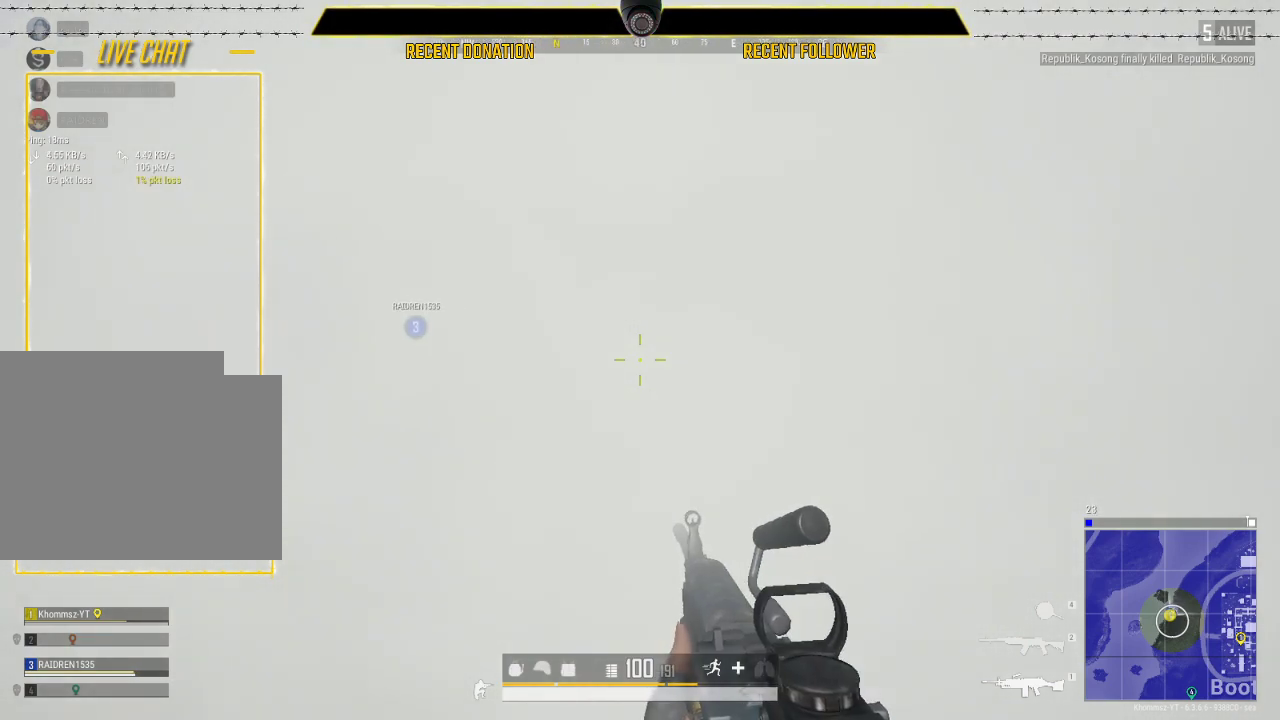
{"keys": ["tab"], "mouse": [], "events": [[483, "tab", "down"]]}
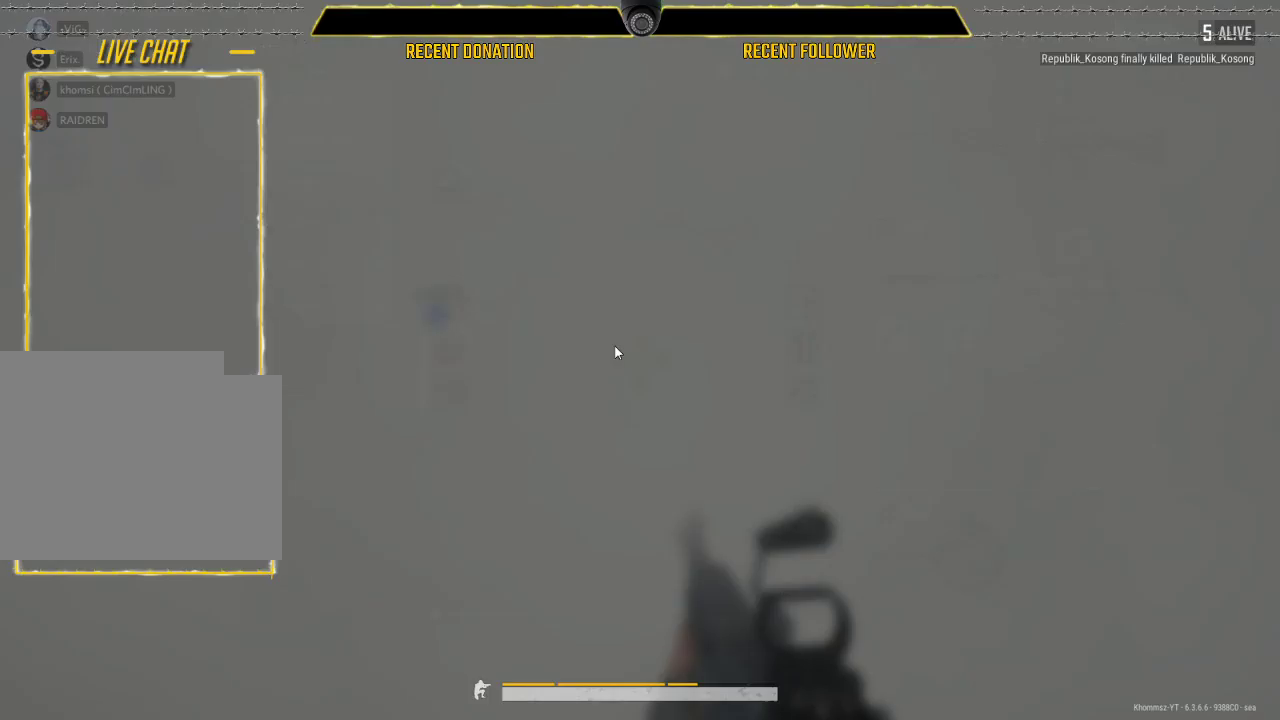
{"keys": [], "mouse": [], "events": [[50, "tab", "up"]]}